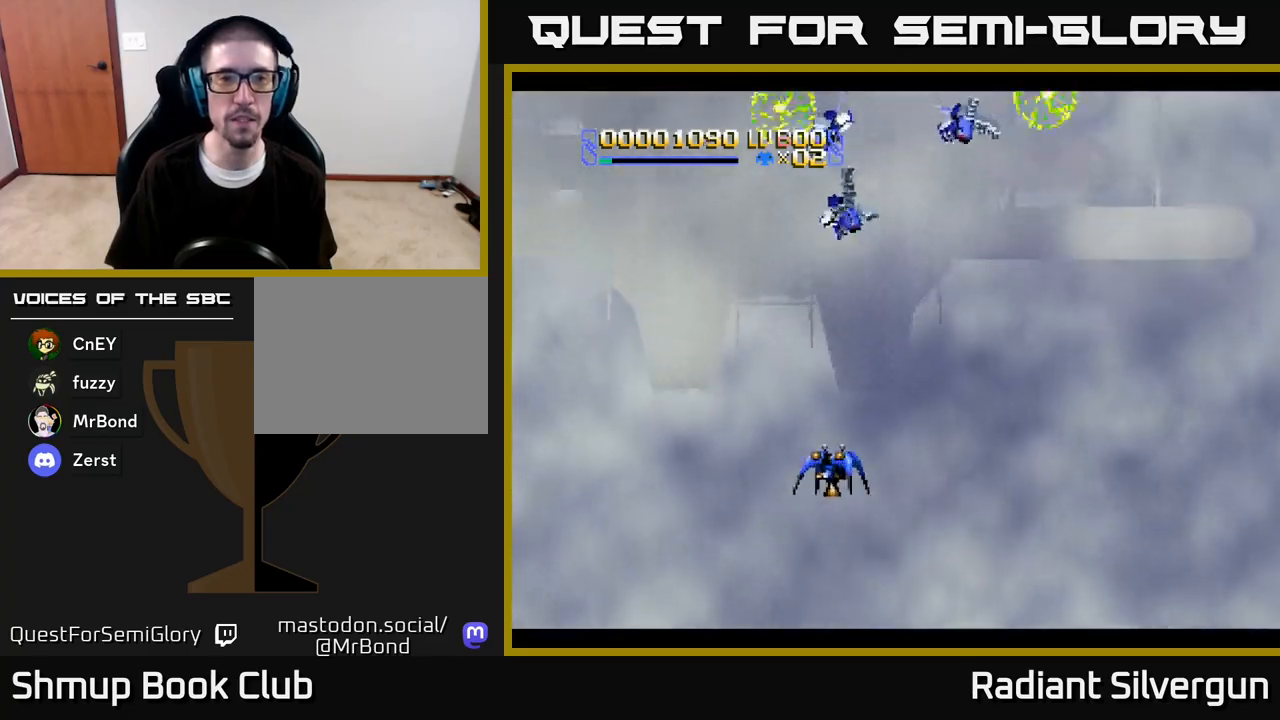
Gameplay with a controller (Xbox layout); each line is a JSON object with the inputs held at the frame after it. "events" lists button and stick changes between this image and that frame as [ms after this image, input, new state], when the widget could be followed in between.
{"buttons": ["DPAD_LEFT"], "left_stick": "center", "right_stick": "center", "events": [[50, "DPAD_LEFT", "down"], [200, "DPAD_UP", "down"], [417, "DPAD_UP", "up"]]}
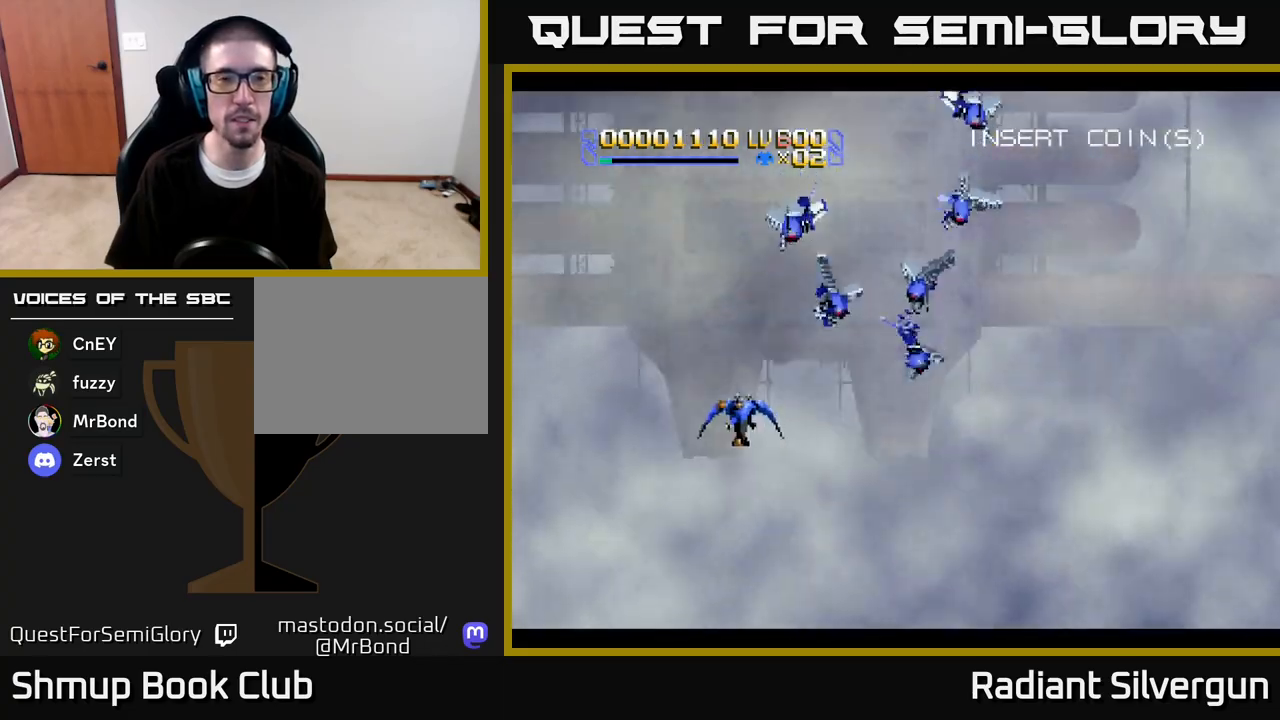
{"buttons": ["DPAD_LEFT"], "left_stick": "center", "right_stick": "center", "events": [[50, "DPAD_DOWN", "down"], [133, "DPAD_DOWN", "up"], [250, "DPAD_UP", "down"], [467, "DPAD_UP", "up"]]}
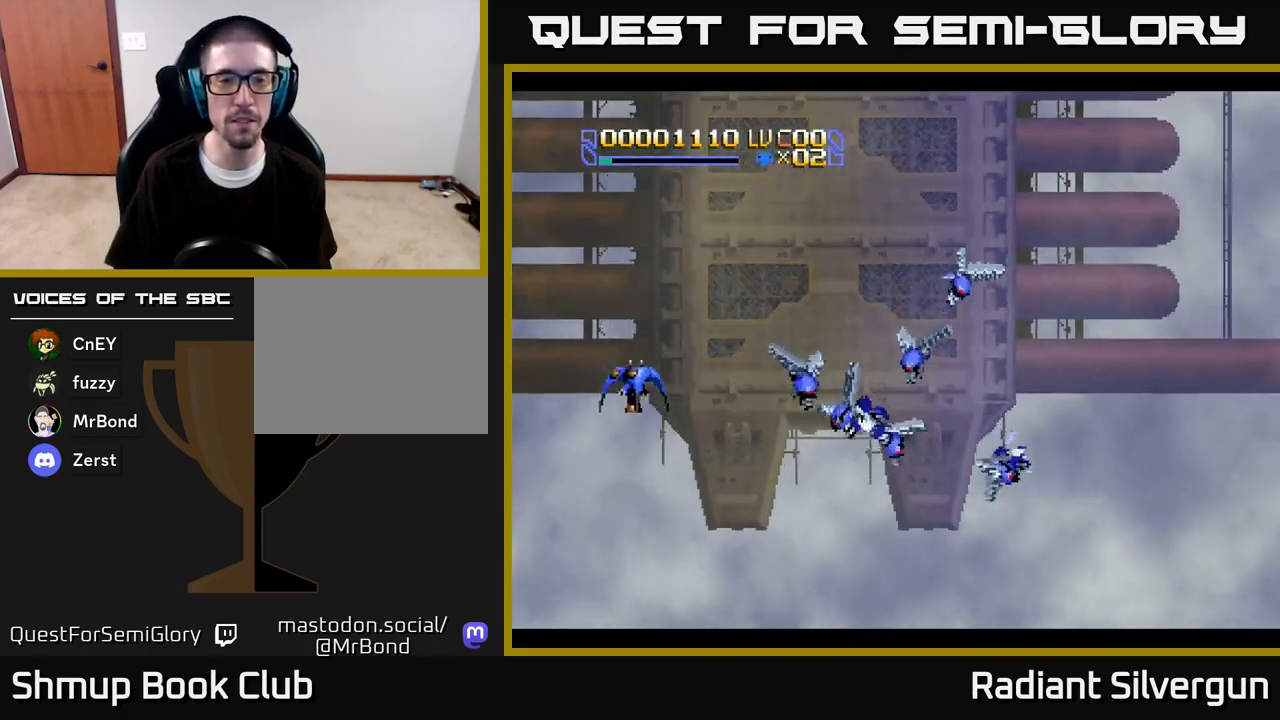
{"buttons": ["DPAD_RIGHT"], "left_stick": "center", "right_stick": "center", "events": [[17, "DPAD_LEFT", "up"], [400, "DPAD_RIGHT", "down"]]}
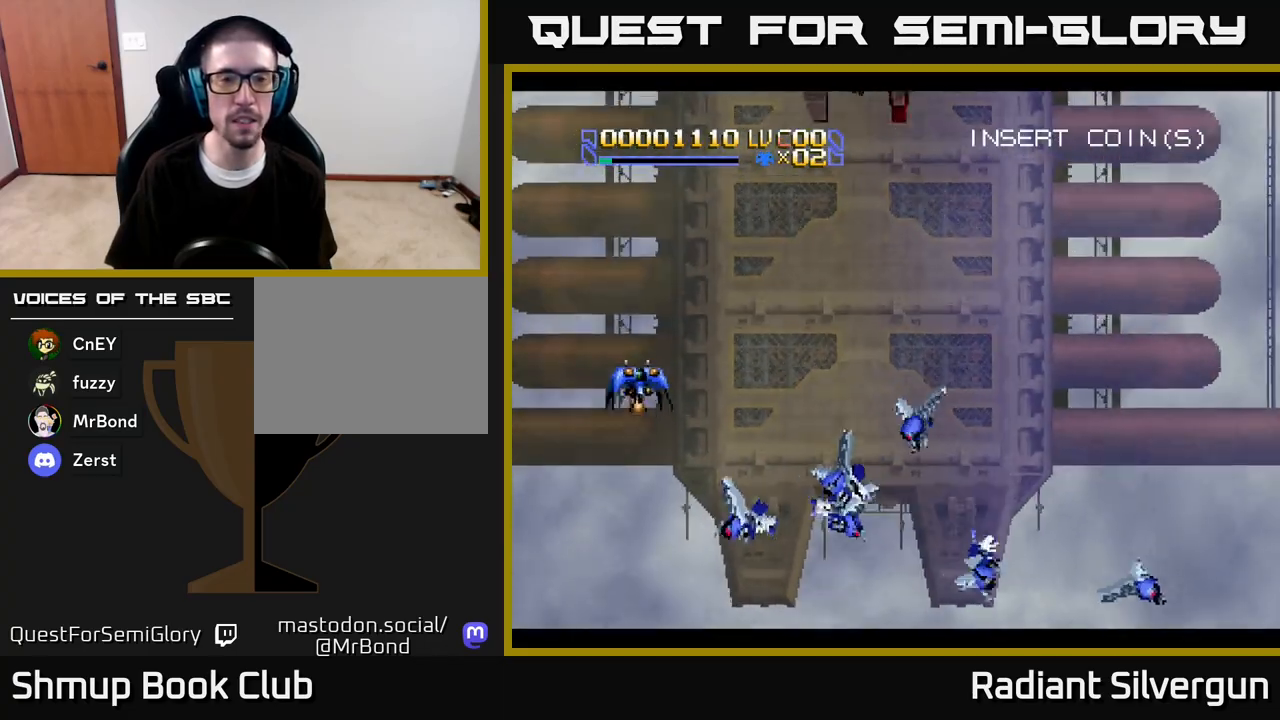
{"buttons": ["DPAD_RIGHT"], "left_stick": "center", "right_stick": "center", "events": [[267, "DPAD_DOWN", "down"], [333, "DPAD_DOWN", "up"]]}
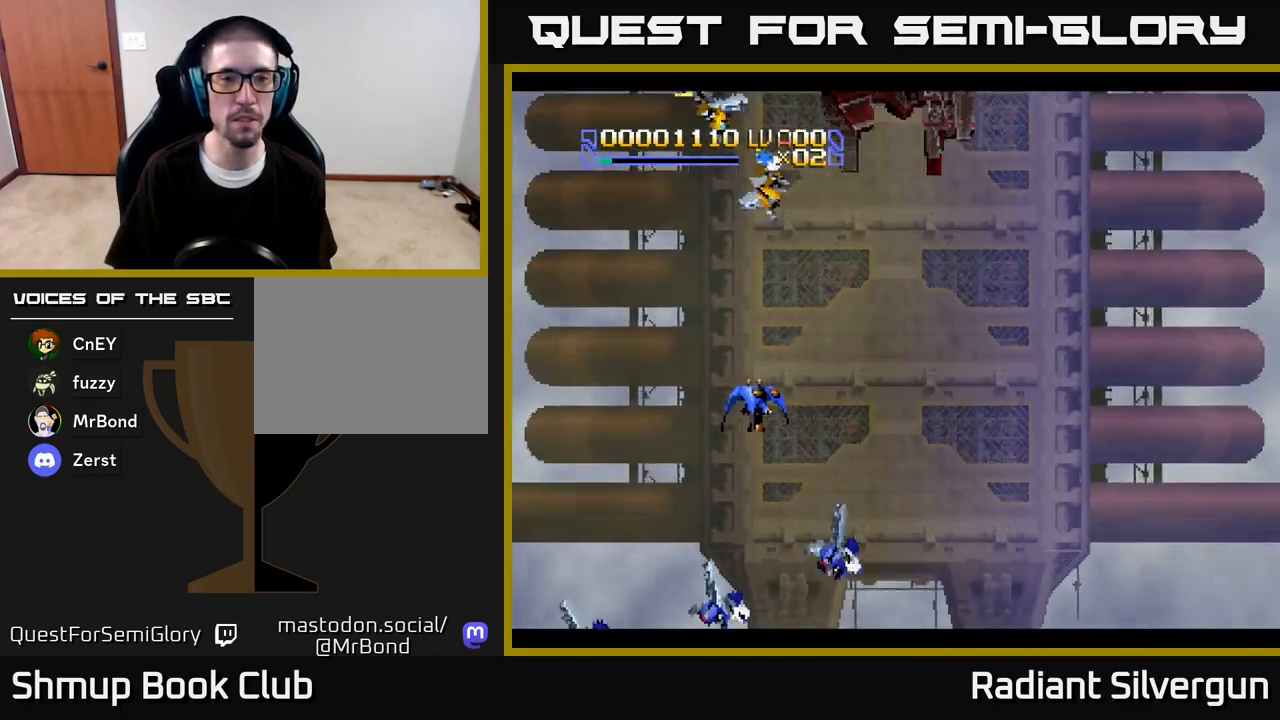
{"buttons": [], "left_stick": "center", "right_stick": "center", "events": [[50, "DPAD_RIGHT", "up"]]}
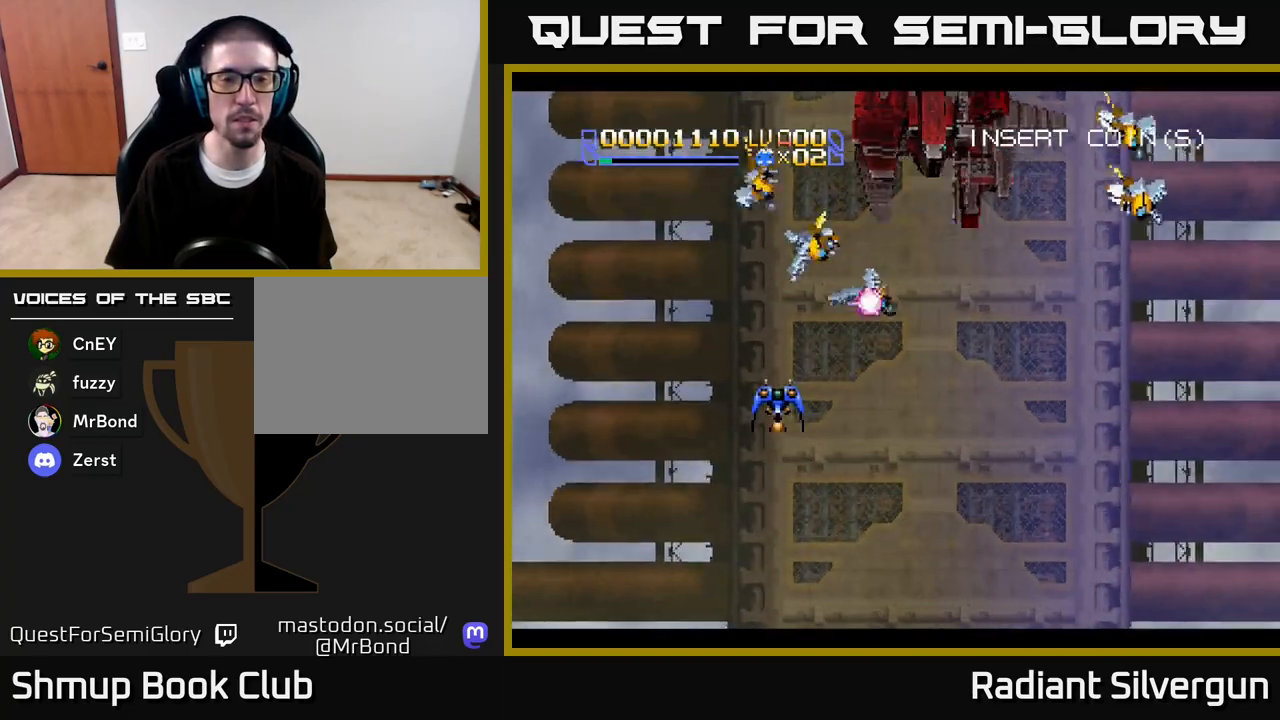
{"buttons": ["R2"], "left_stick": "center", "right_stick": "center", "events": [[400, "R2", "down"]]}
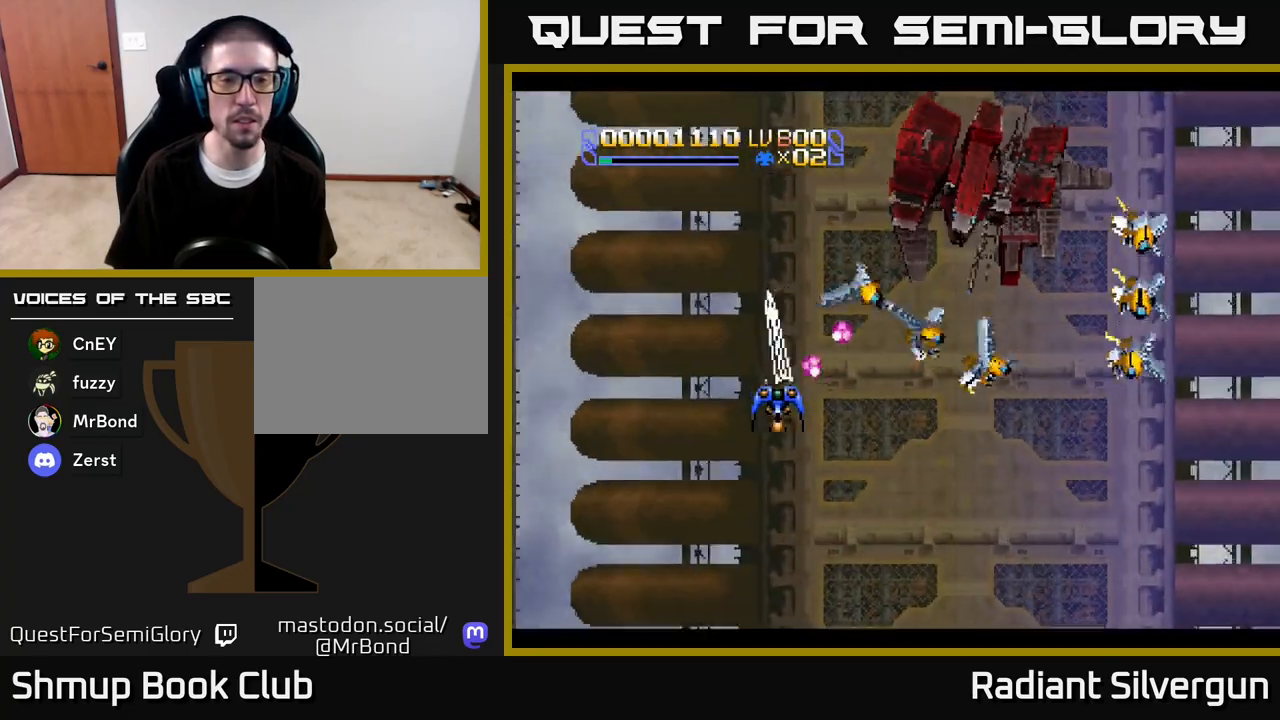
{"buttons": ["R2"], "left_stick": "center", "right_stick": "center", "events": [[67, "DPAD_DOWN", "down"], [167, "R2", "up"], [217, "DPAD_DOWN", "up"], [233, "DPAD_RIGHT", "down"], [367, "DPAD_UP", "down"], [367, "R2", "down"], [383, "DPAD_RIGHT", "up"], [400, "DPAD_UP", "up"]]}
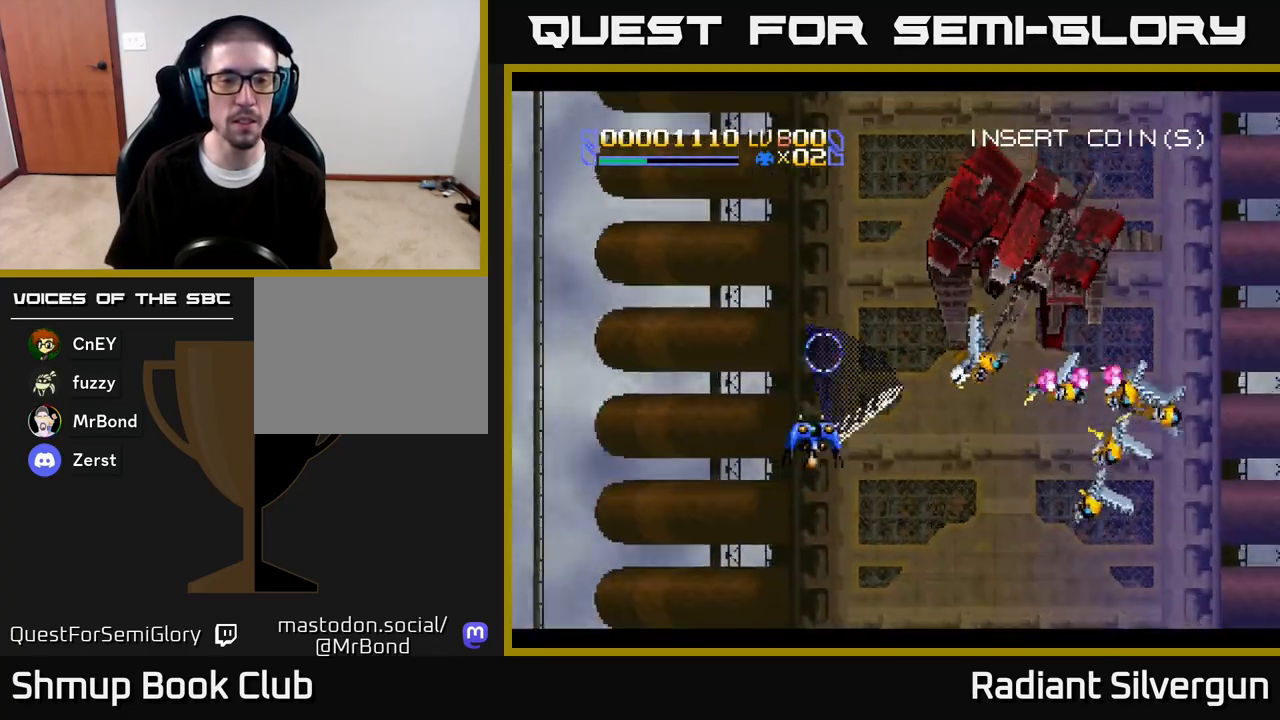
{"buttons": ["R2"], "left_stick": "center", "right_stick": "center", "events": [[100, "DPAD_RIGHT", "down"], [117, "R2", "up"], [433, "R2", "down"], [500, "DPAD_RIGHT", "up"]]}
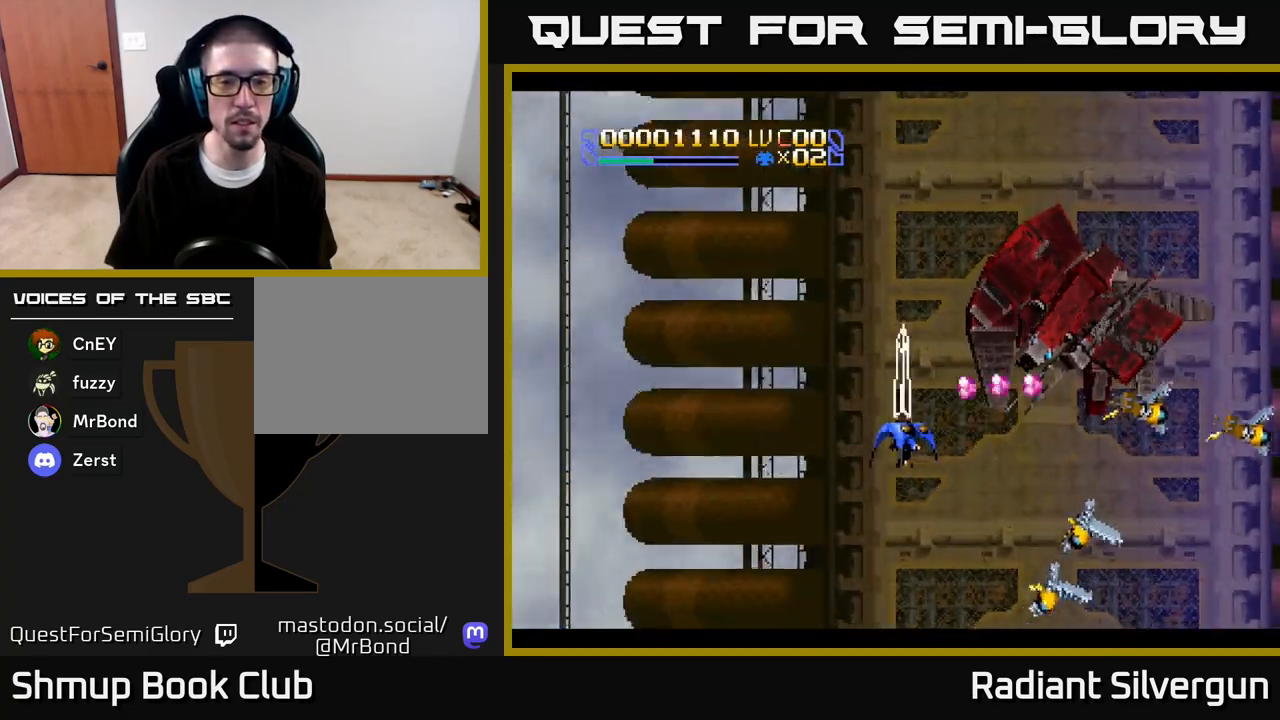
{"buttons": ["R2"], "left_stick": "center", "right_stick": "center", "events": [[133, "R2", "up"], [267, "R2", "down"]]}
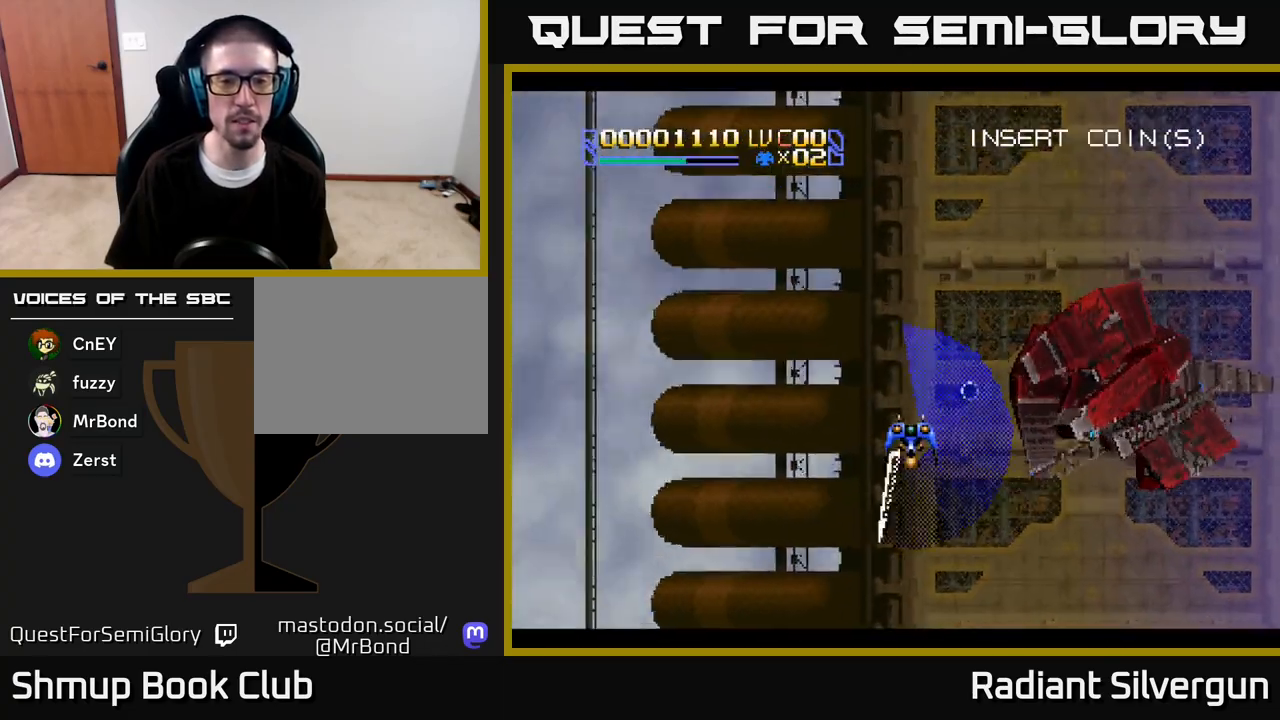
{"buttons": ["DPAD_UP"], "left_stick": "center", "right_stick": "center", "events": [[33, "R2", "up"], [283, "DPAD_UP", "down"], [317, "DPAD_LEFT", "down"], [500, "DPAD_LEFT", "up"]]}
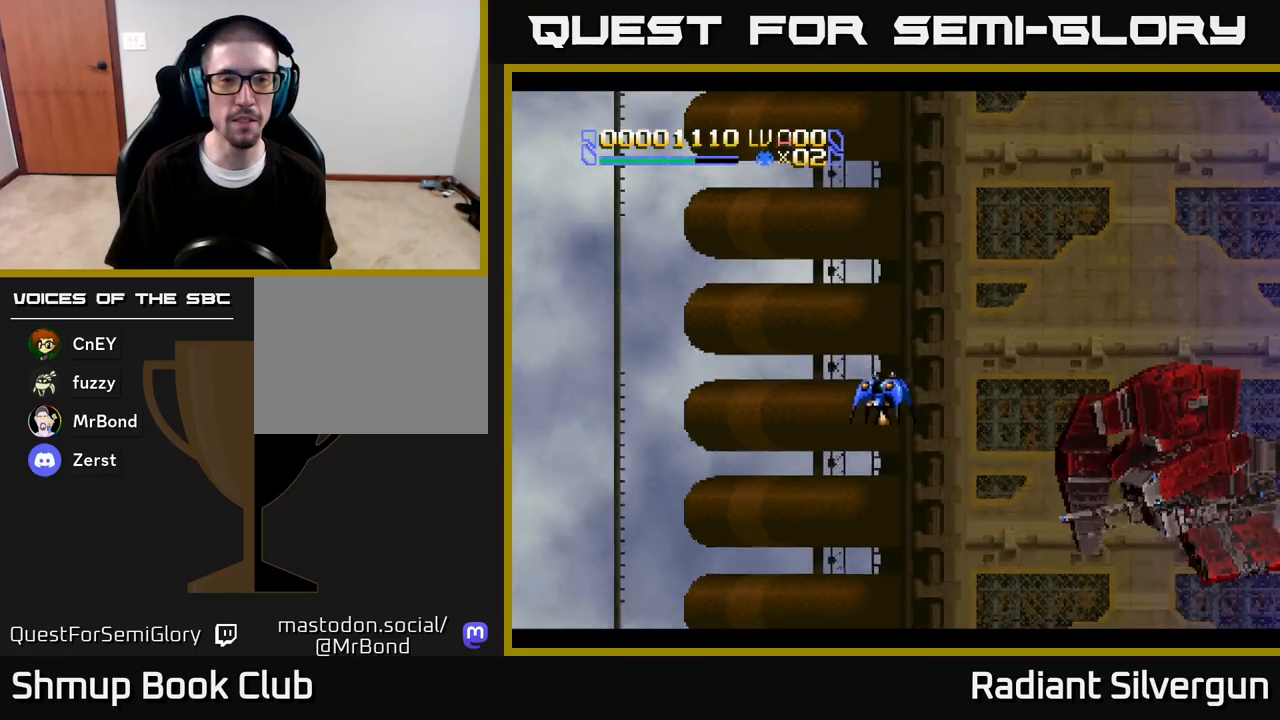
{"buttons": [], "left_stick": "center", "right_stick": "center", "events": [[117, "DPAD_UP", "up"]]}
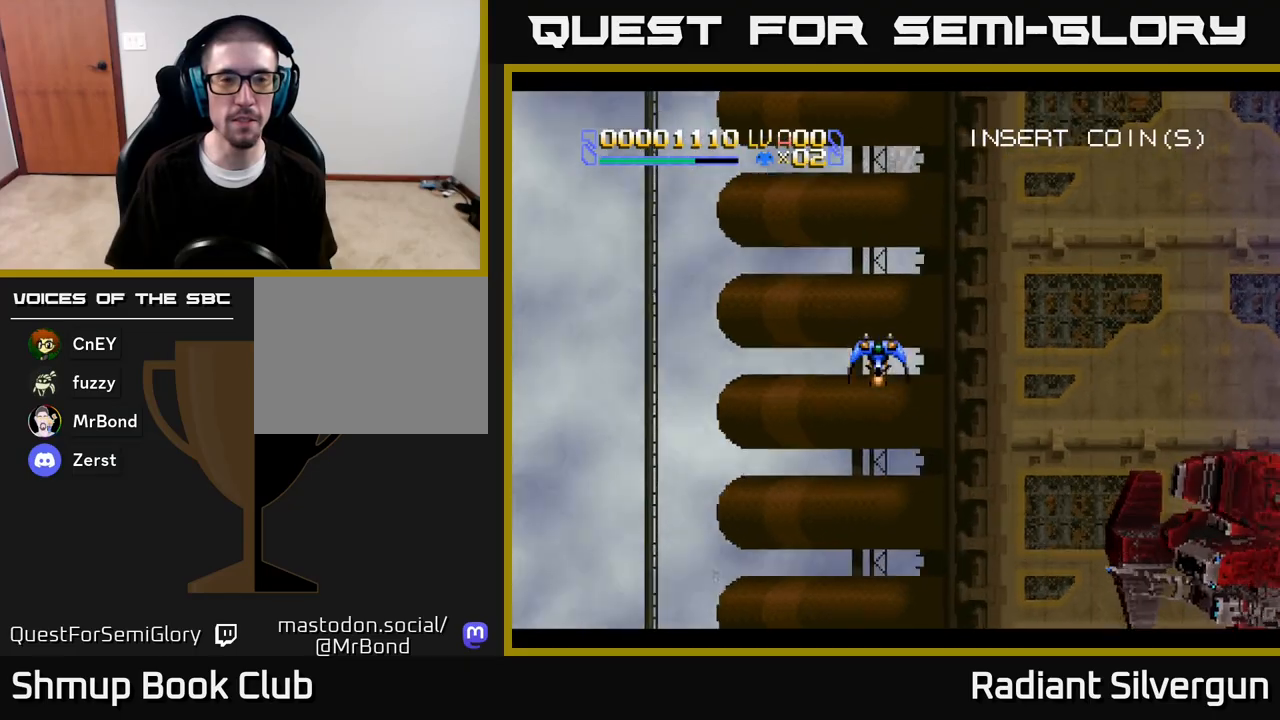
{"buttons": [], "left_stick": "center", "right_stick": "center", "events": []}
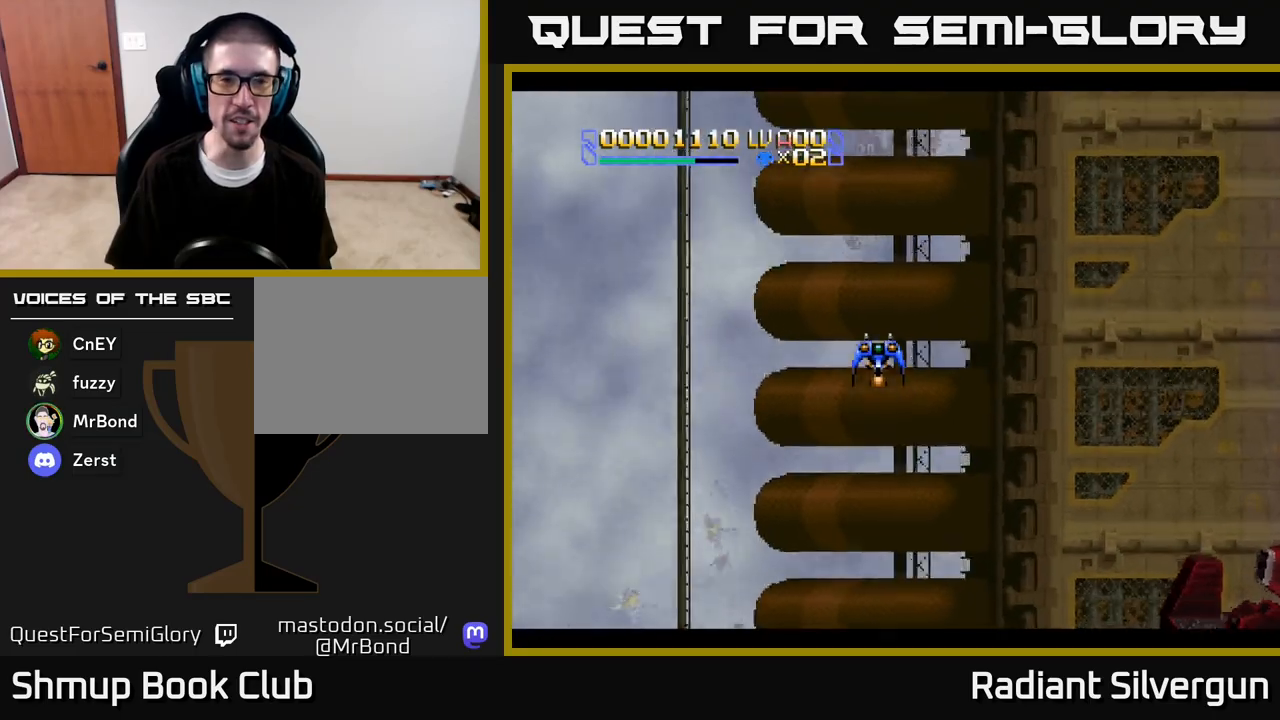
{"buttons": [], "left_stick": "center", "right_stick": "center", "events": []}
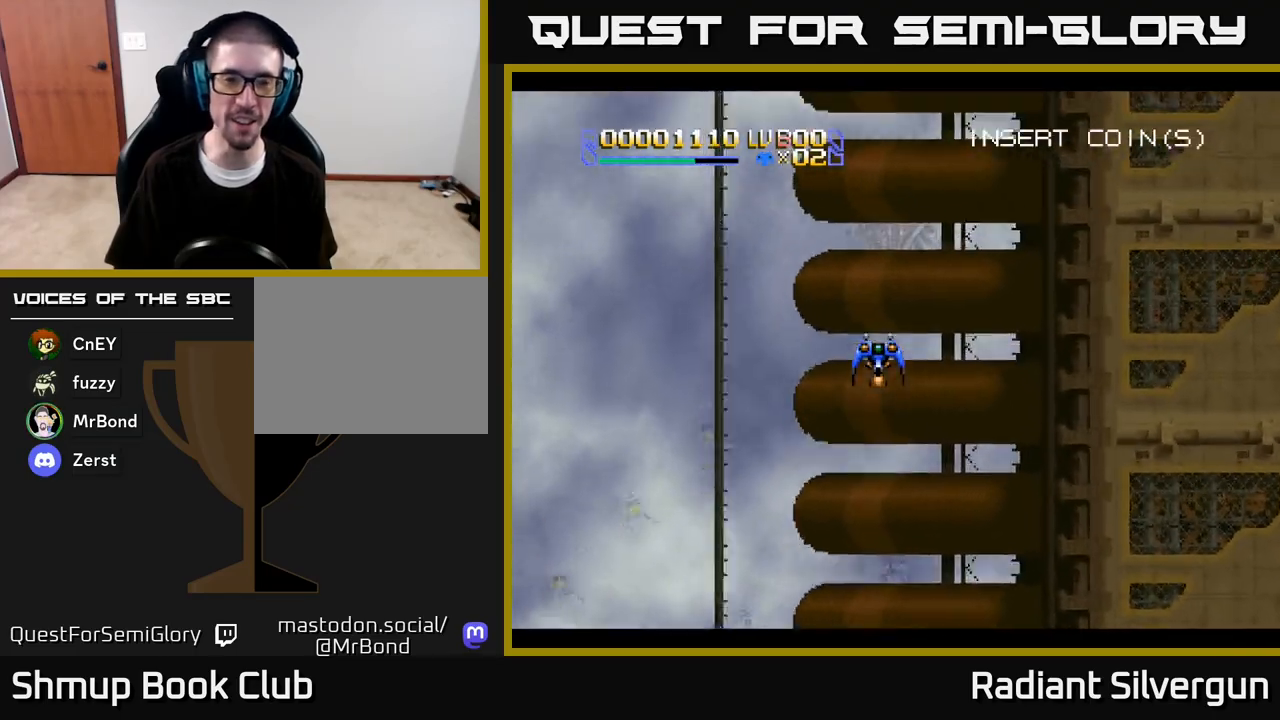
{"buttons": [], "left_stick": "center", "right_stick": "center", "events": []}
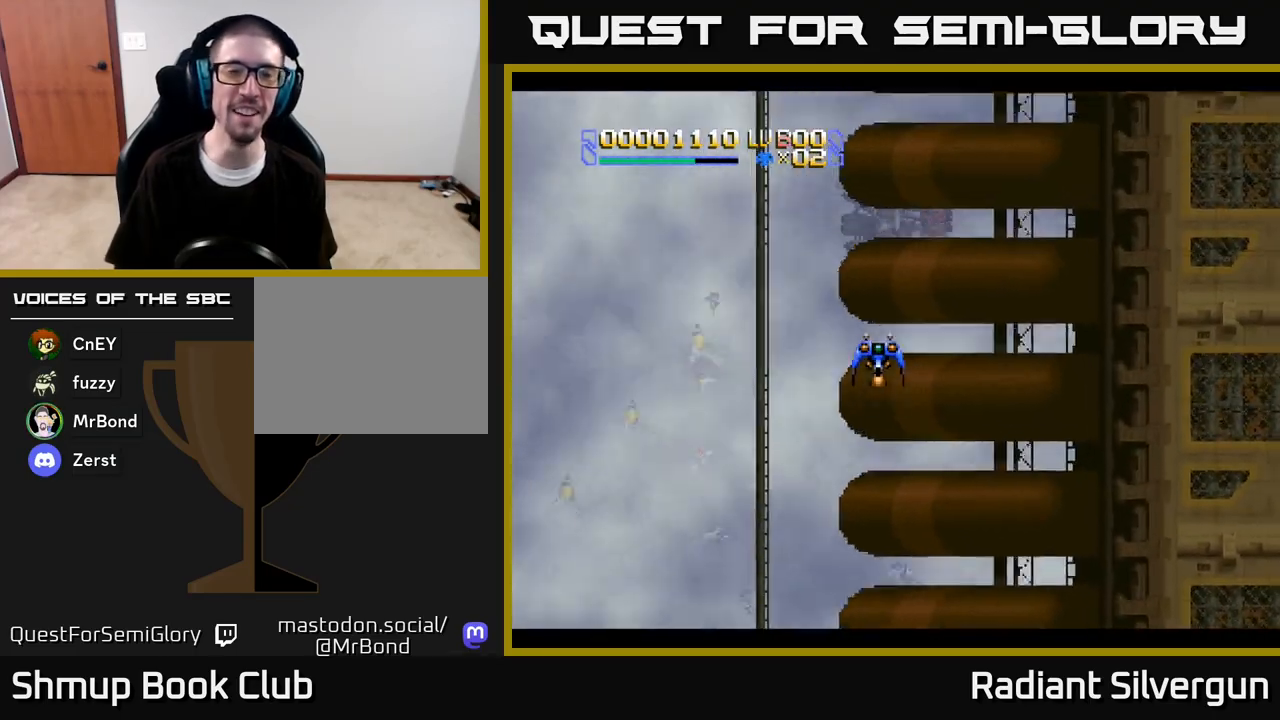
{"buttons": ["DPAD_LEFT"], "left_stick": "center", "right_stick": "center", "events": [[200, "DPAD_RIGHT", "down"], [217, "DPAD_DOWN", "down"], [333, "DPAD_DOWN", "up"], [383, "DPAD_RIGHT", "up"], [400, "DPAD_LEFT", "down"]]}
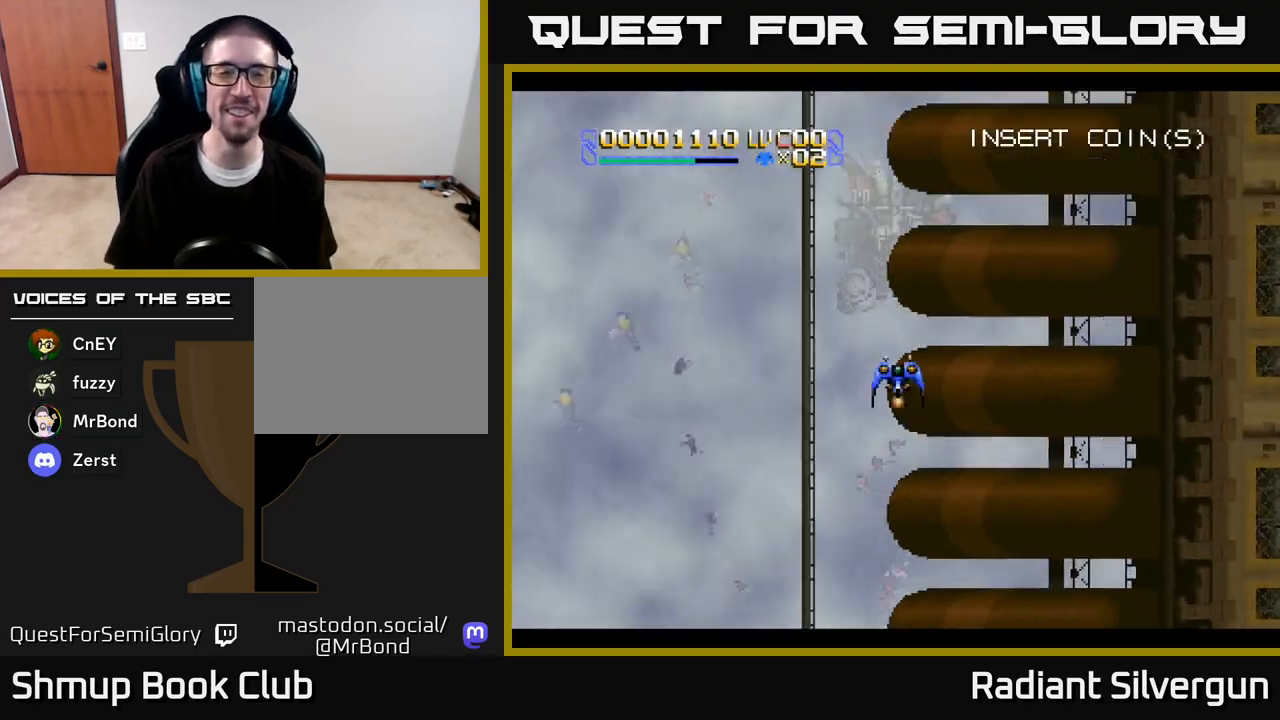
{"buttons": ["B", "DPAD_LEFT"], "left_stick": "center", "right_stick": "center", "events": [[300, "DPAD_UP", "down"], [483, "B", "down"], [500, "DPAD_UP", "up"]]}
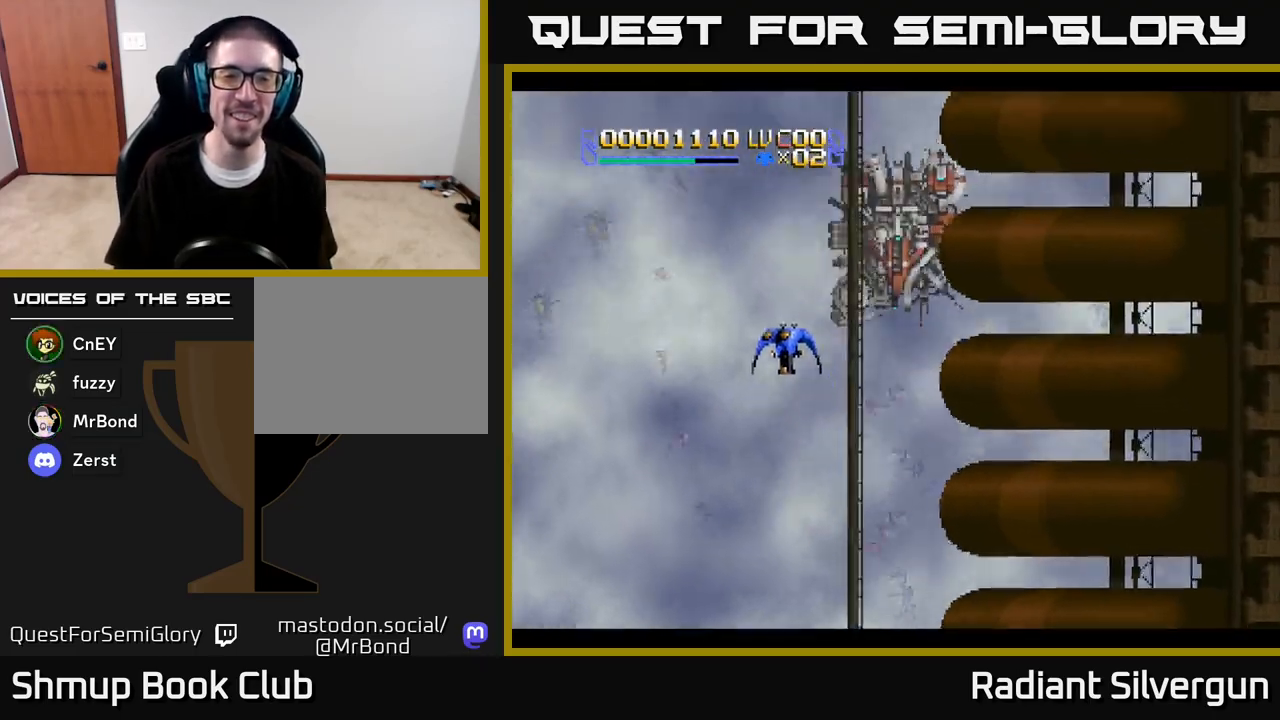
{"buttons": ["B", "DPAD_UP", "DPAD_LEFT"], "left_stick": "center", "right_stick": "center", "events": [[50, "DPAD_LEFT", "up"], [67, "DPAD_DOWN", "down"], [133, "DPAD_RIGHT", "down"], [200, "B", "up"], [233, "DPAD_DOWN", "up"], [350, "DPAD_UP", "down"], [367, "DPAD_RIGHT", "up"], [400, "DPAD_LEFT", "down"], [417, "B", "down"]]}
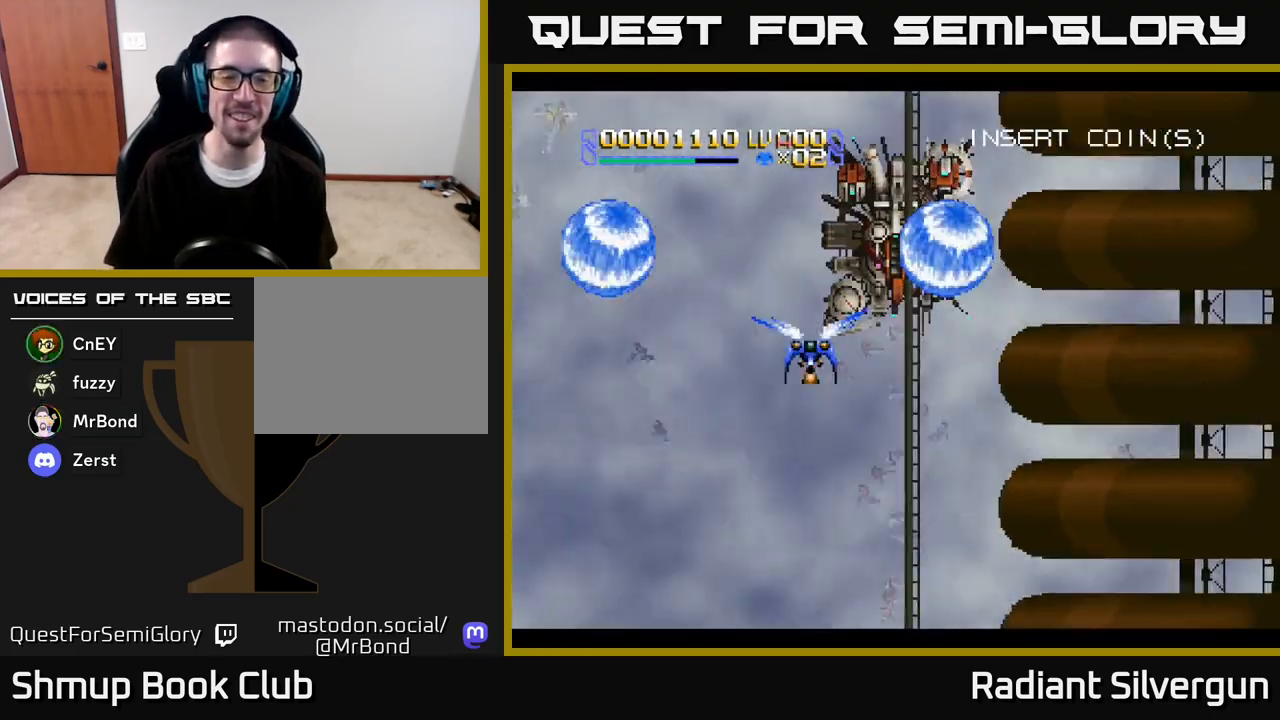
{"buttons": ["A", "DPAD_UP", "DPAD_LEFT"], "left_stick": "center", "right_stick": "center"}
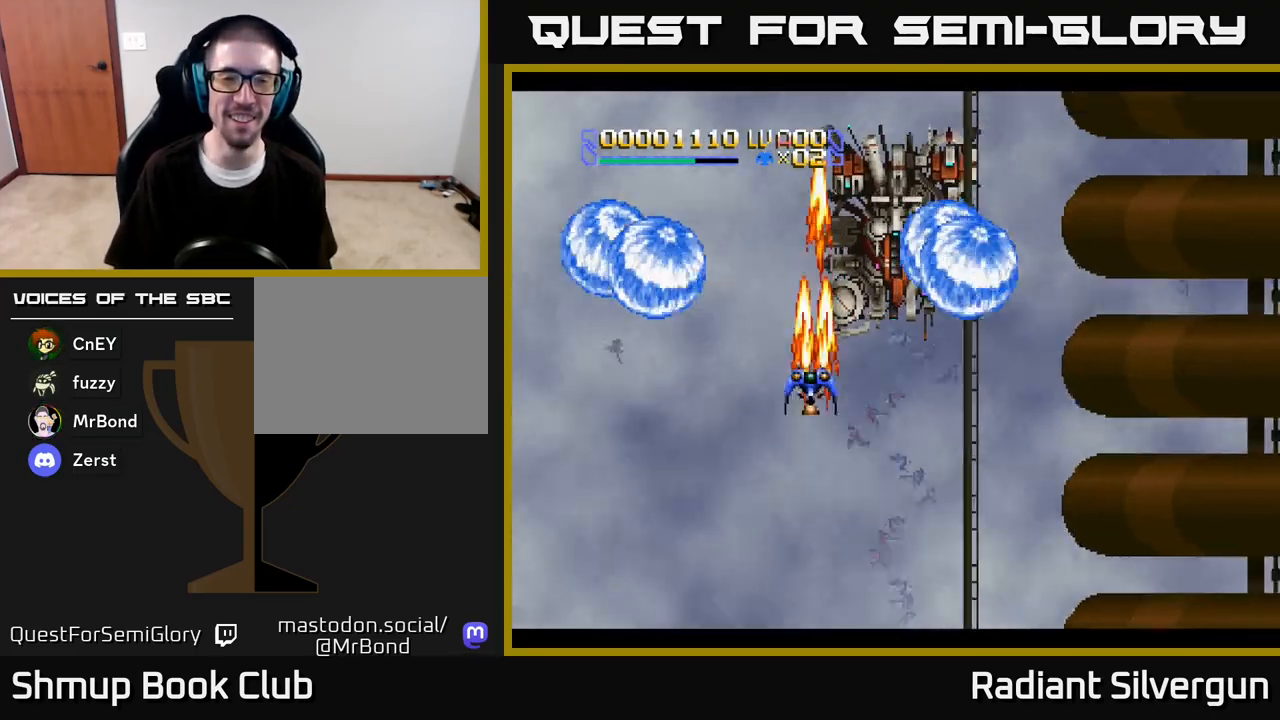
{"buttons": ["B"], "left_stick": "center", "right_stick": "center", "events": [[83, "DPAD_LEFT", "up"], [100, "DPAD_LEFT", "down"], [217, "DPAD_UP", "up"], [283, "DPAD_LEFT", "up"], [317, "A", "up"], [333, "B", "down"]]}
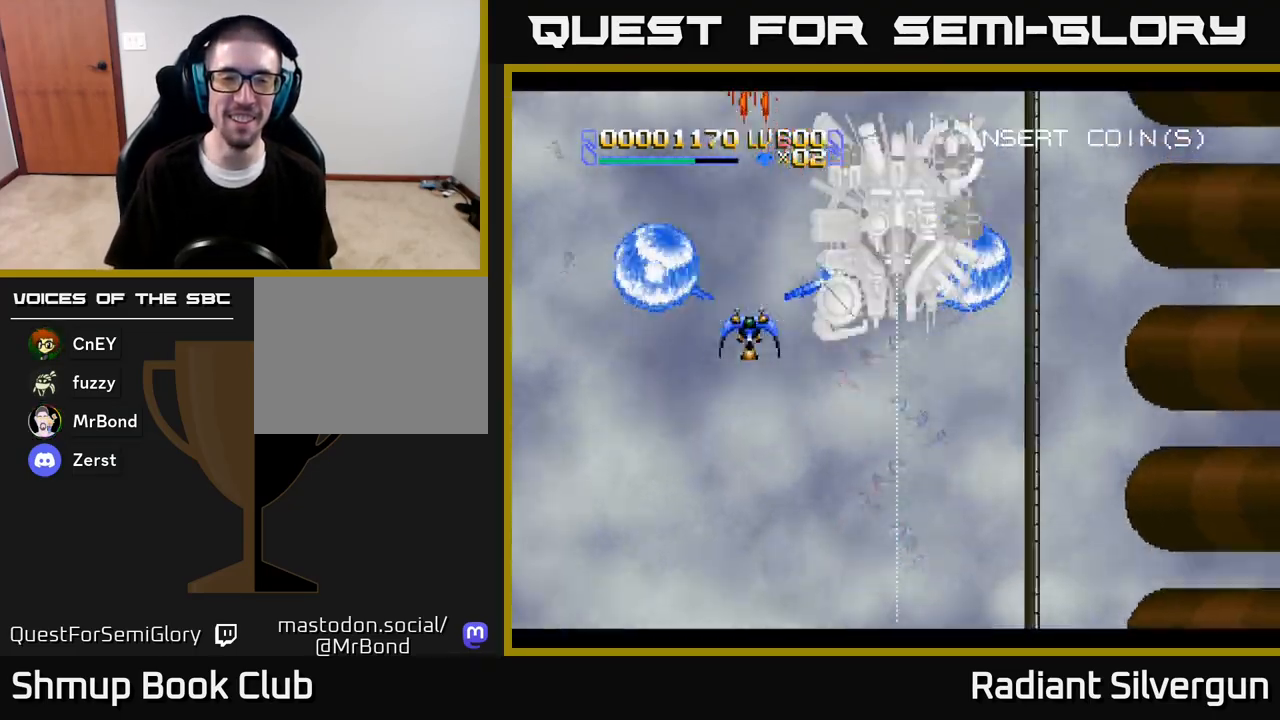
{"buttons": ["B"], "left_stick": "center", "right_stick": "center", "events": [[33, "B", "up"], [200, "B", "down"]]}
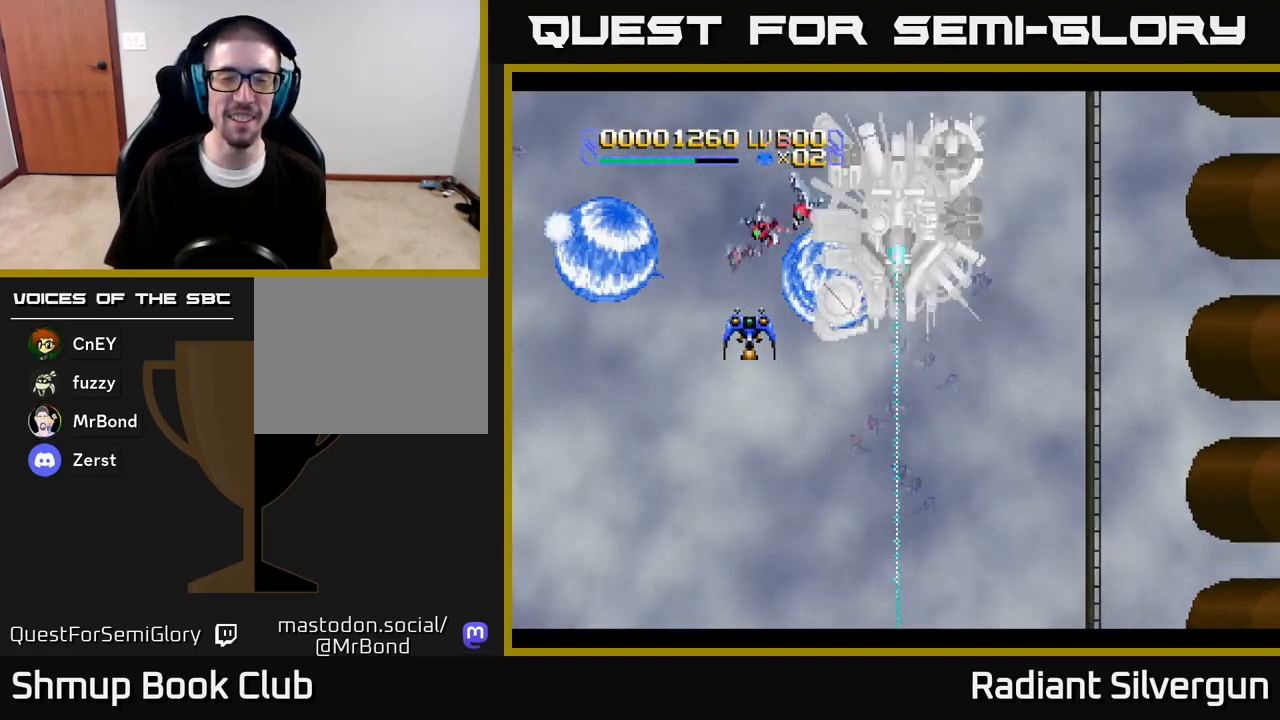
{"buttons": ["A", "DPAD_DOWN", "DPAD_LEFT"], "left_stick": "center", "right_stick": "center", "events": [[17, "B", "up"], [167, "B", "down"], [300, "DPAD_UP", "down"], [367, "B", "up"], [383, "DPAD_UP", "up"], [450, "DPAD_DOWN", "down"], [467, "A", "down"], [500, "DPAD_LEFT", "down"]]}
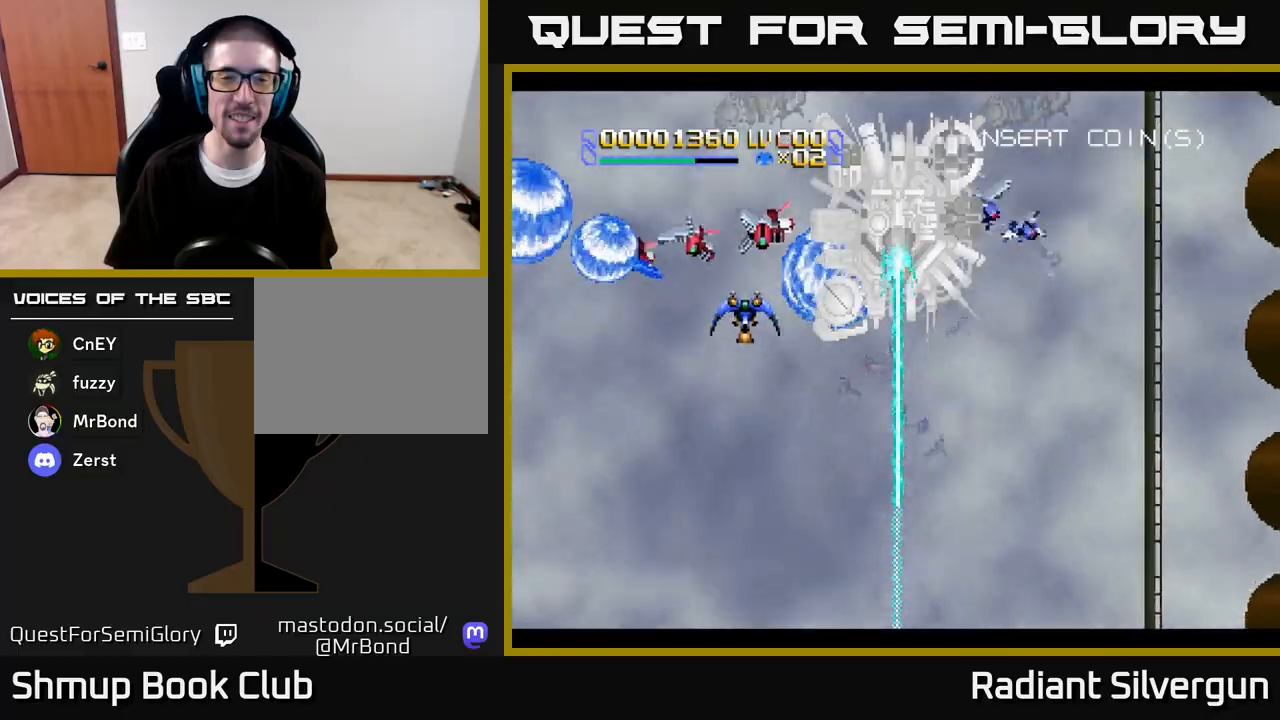
{"buttons": ["A", "DPAD_DOWN", "DPAD_LEFT"], "left_stick": "center", "right_stick": "center", "events": [[83, "DPAD_DOWN", "up"], [200, "DPAD_DOWN", "down"], [367, "DPAD_DOWN", "up"], [450, "DPAD_DOWN", "down"]]}
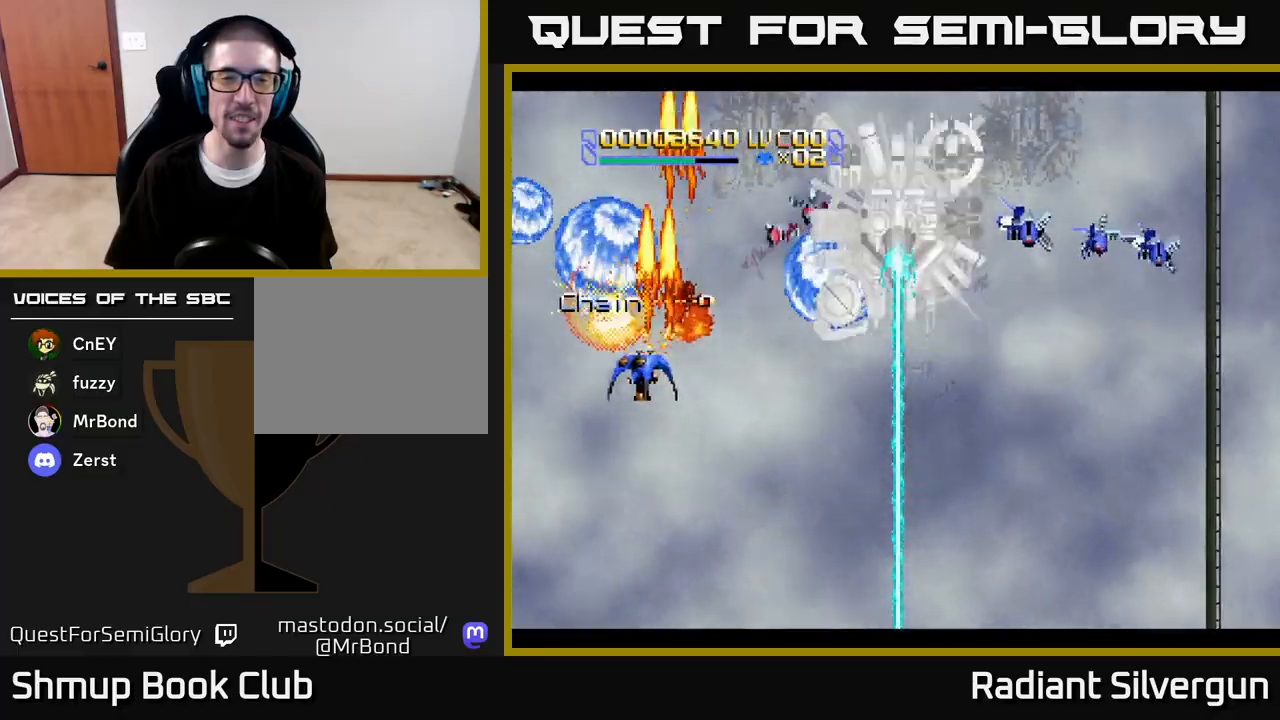
{"buttons": ["DPAD_RIGHT"], "left_stick": "center", "right_stick": "center", "events": [[17, "DPAD_LEFT", "up"], [33, "DPAD_RIGHT", "down"], [50, "A", "up"], [50, "DPAD_DOWN", "up"], [67, "DPAD_UP", "down"], [100, "B", "down"], [333, "B", "up"], [500, "DPAD_UP", "up"]]}
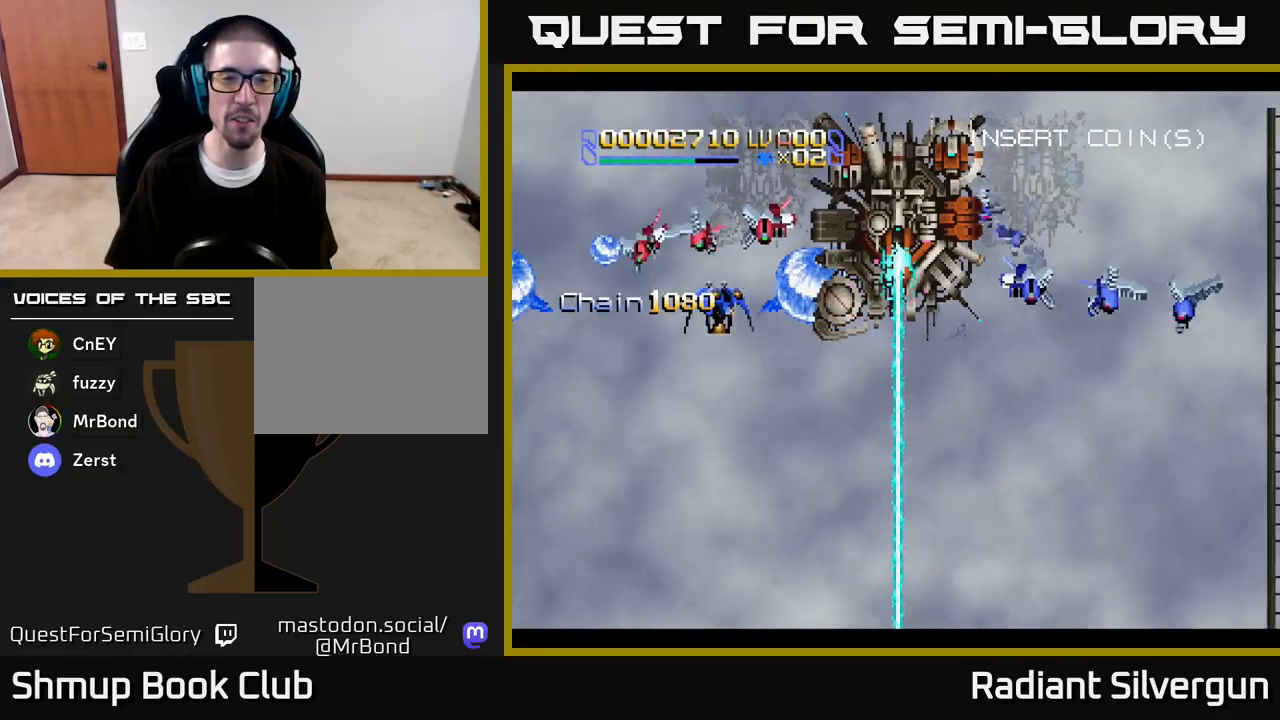
{"buttons": ["B", "DPAD_DOWN", "DPAD_LEFT"], "left_stick": "center", "right_stick": "center", "events": [[17, "B", "down"], [50, "DPAD_DOWN", "down"], [150, "DPAD_RIGHT", "up"], [200, "DPAD_LEFT", "down"], [267, "B", "up"], [433, "B", "down"]]}
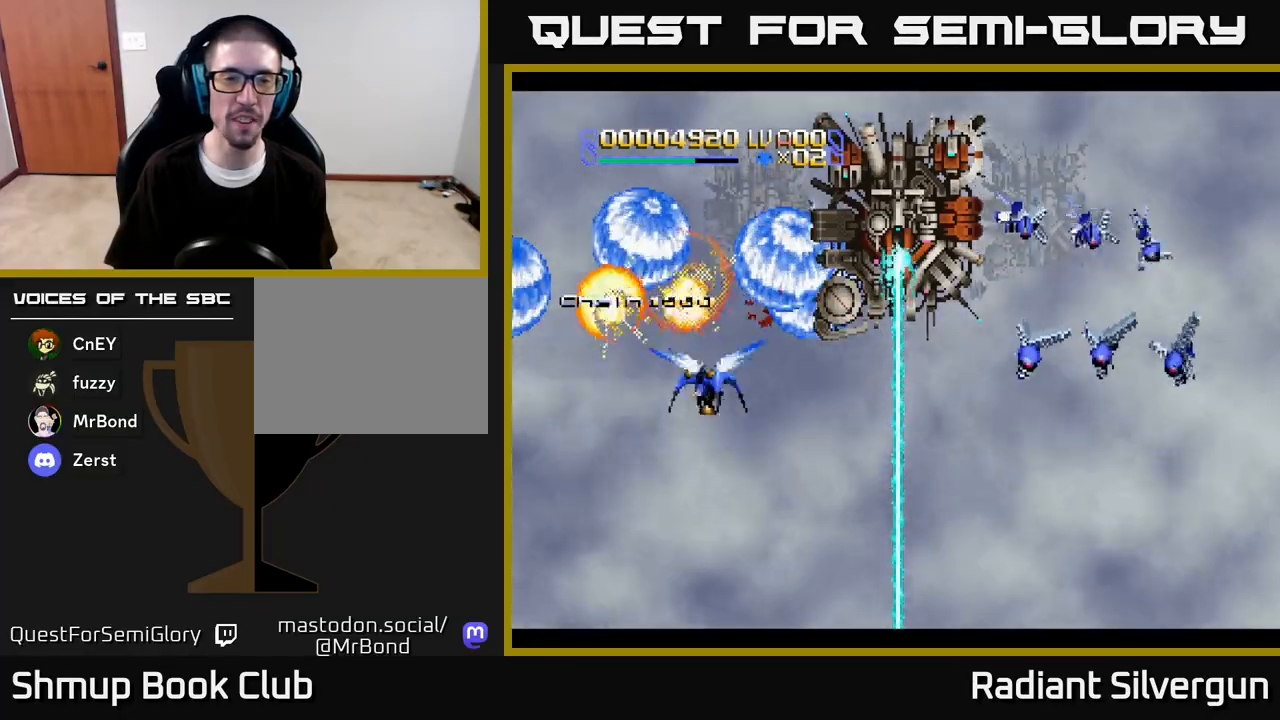
{"buttons": ["A", "DPAD_UP", "DPAD_RIGHT"], "left_stick": "center", "right_stick": "center", "events": [[117, "B", "up"], [150, "DPAD_LEFT", "up"], [167, "DPAD_DOWN", "up"], [167, "DPAD_RIGHT", "down"], [183, "DPAD_UP", "down"], [200, "A", "down"]]}
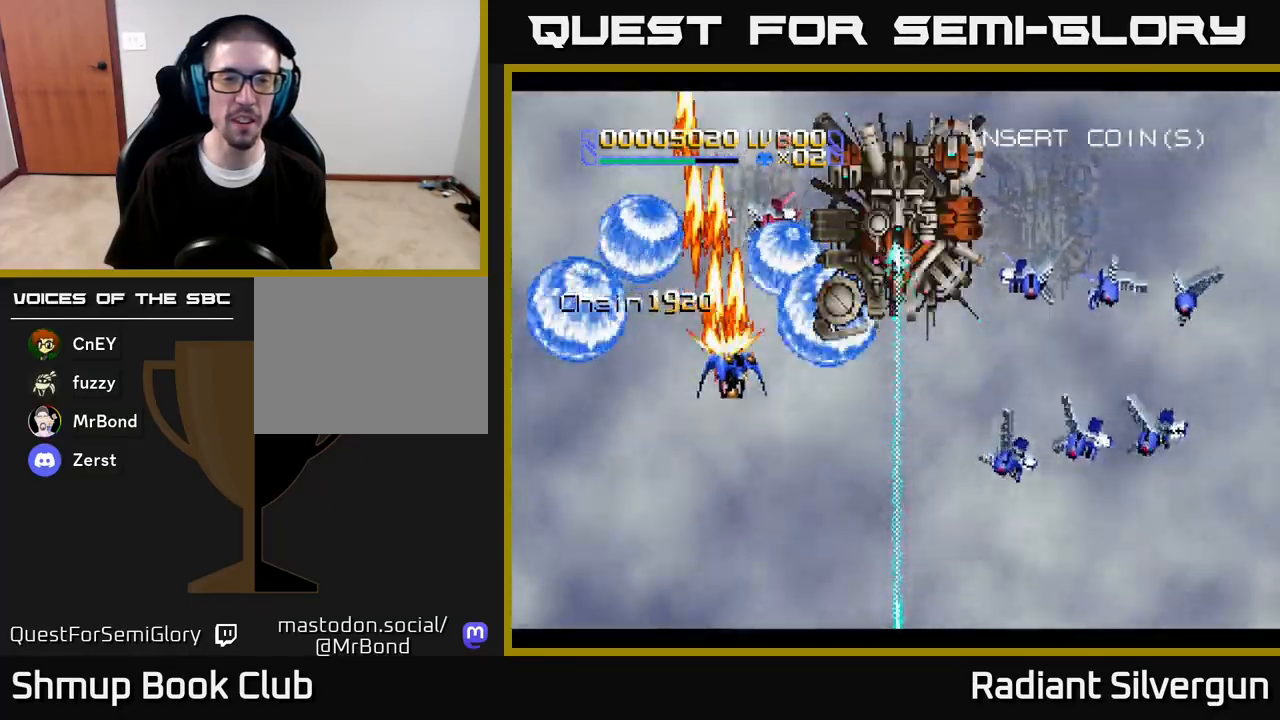
{"buttons": ["B", "DPAD_UP", "DPAD_LEFT"], "left_stick": "center", "right_stick": "center"}
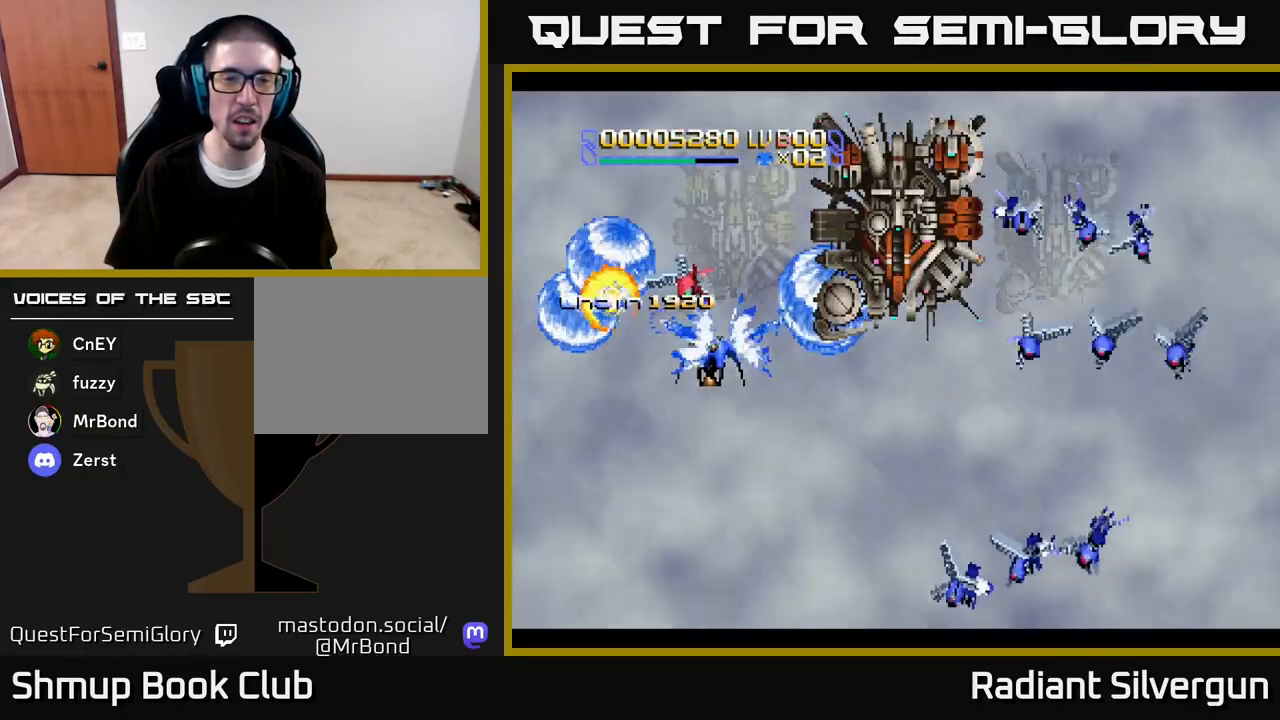
{"buttons": ["A", "DPAD_UP", "DPAD_RIGHT"], "left_stick": "center", "right_stick": "center", "events": [[17, "DPAD_UP", "up"], [33, "DPAD_DOWN", "down"], [67, "B", "up"], [83, "DPAD_LEFT", "up"], [150, "DPAD_RIGHT", "down"], [167, "A", "down"], [367, "DPAD_DOWN", "up"], [417, "DPAD_UP", "down"]]}
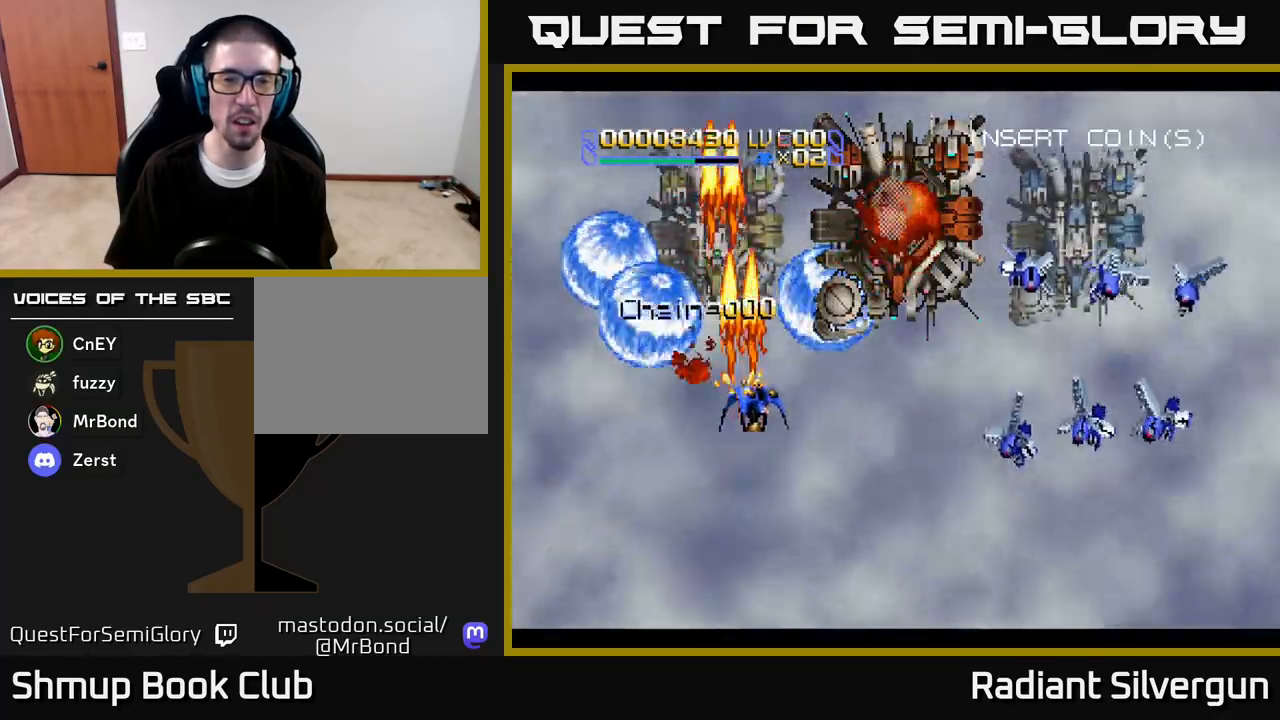
{"buttons": ["B", "DPAD_DOWN", "DPAD_RIGHT"], "left_stick": "center", "right_stick": "center", "events": [[67, "A", "up"], [383, "DPAD_UP", "up"], [433, "DPAD_DOWN", "down"], [467, "B", "down"]]}